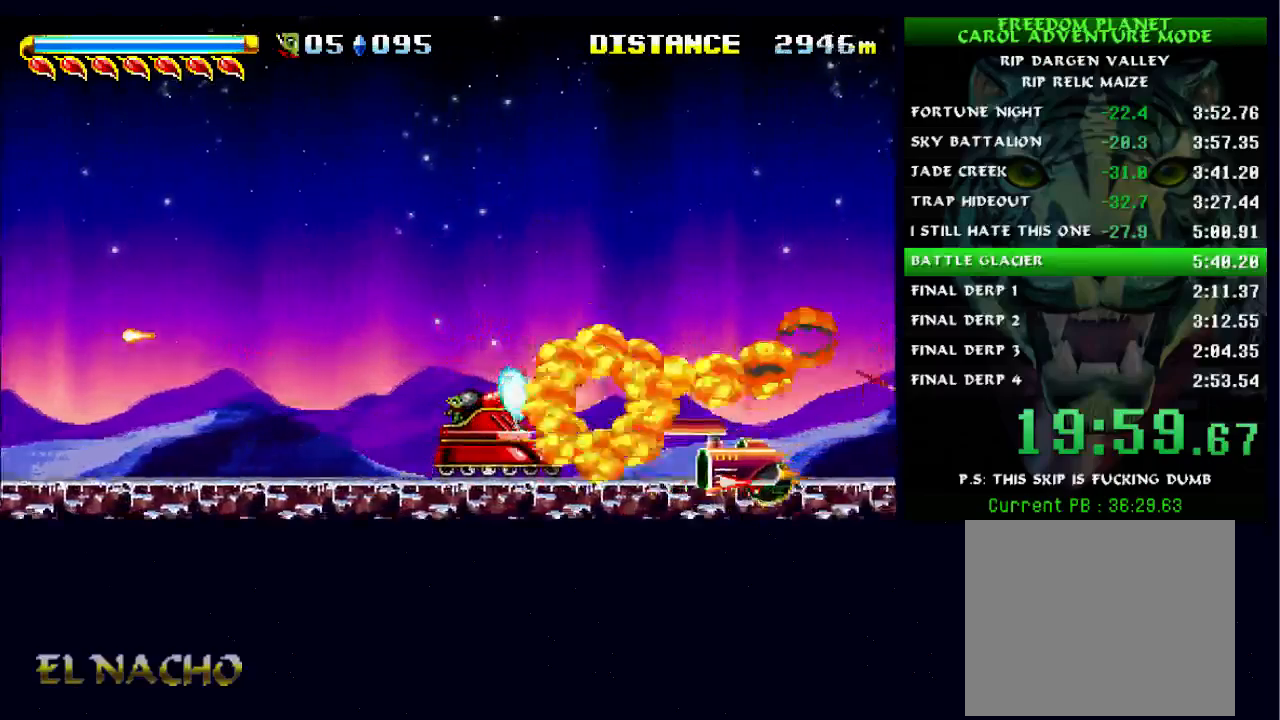
Gameplay with a controller (Xbox layout); each line is a JSON object with the inputs held at the frame after it. "events" lists button and stick changes between this image and that frame as [ms after this image, input, new state], when the widget could be followed in between. Not read: L1 L3 R1 R3.
{"buttons": ["B", "X"], "left_stick": "down-right", "right_stick": "center", "events": [[67, "A", "down"], [167, "A", "up"], [433, "B", "down"], [500, "left_stick", "down-right"]]}
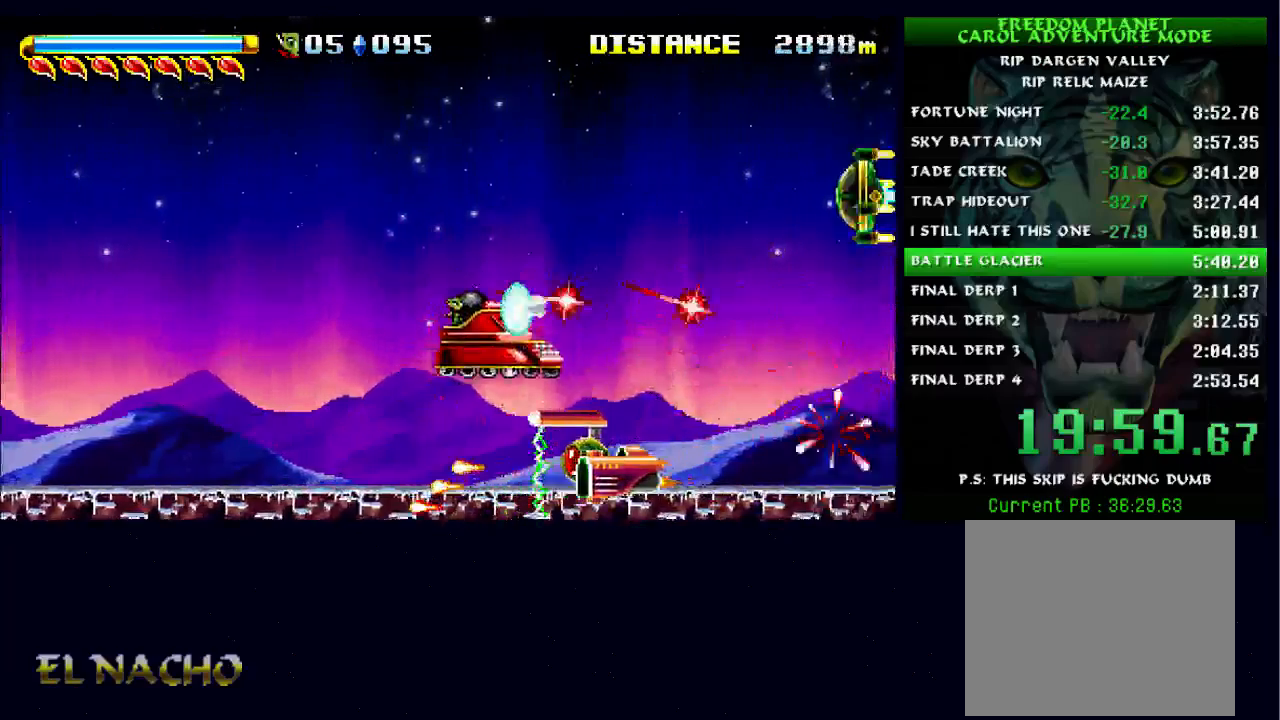
{"buttons": ["X"], "left_stick": "center", "right_stick": "center", "events": [[33, "B", "up"], [200, "B", "down"], [267, "left_stick", "center"], [367, "B", "up"]]}
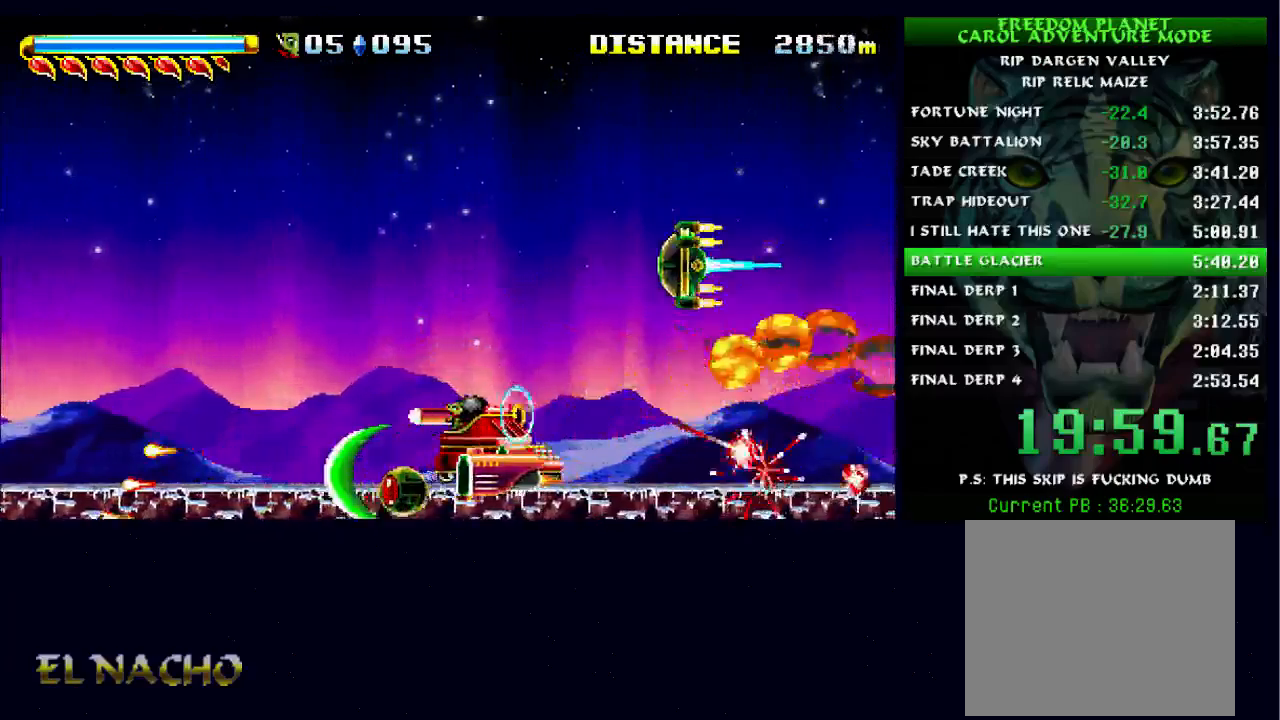
{"buttons": ["B", "X"], "left_stick": "center", "right_stick": "center", "events": [[67, "B", "down"], [267, "B", "up"], [267, "left_stick", "up-right"], [333, "left_stick", "up"], [433, "B", "down"], [467, "left_stick", "center"]]}
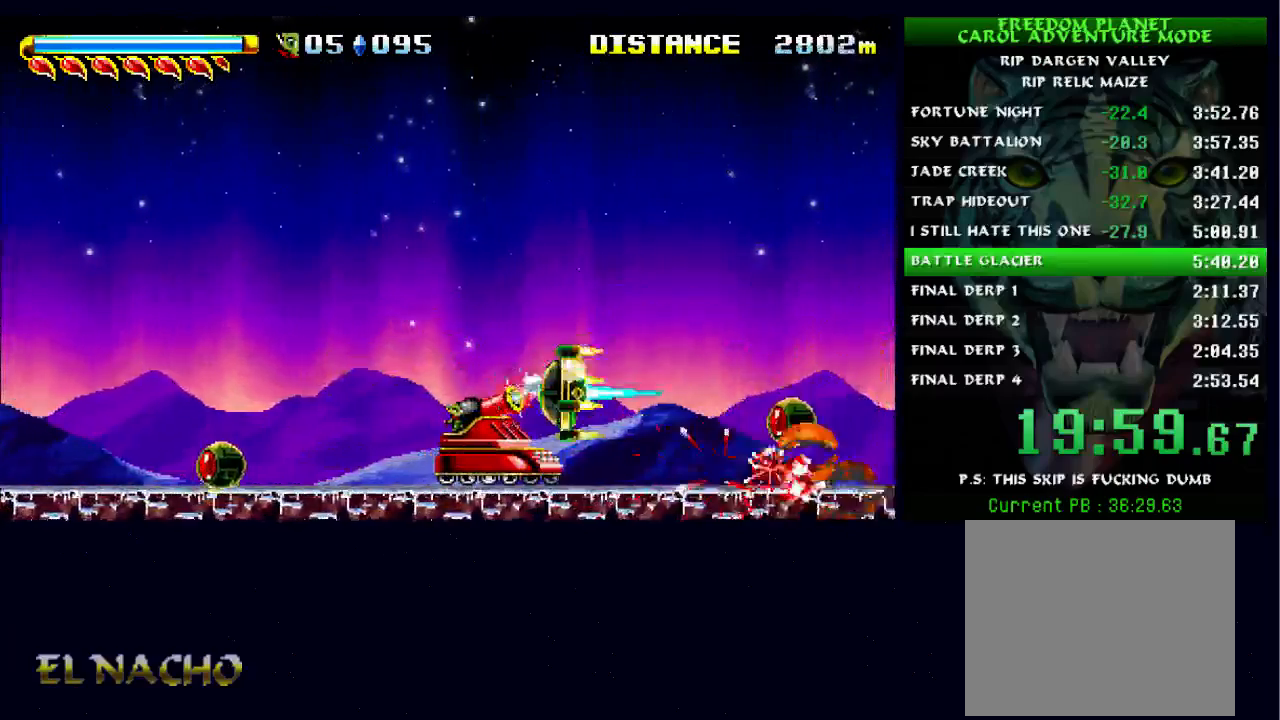
{"buttons": ["B", "X"], "left_stick": "center", "right_stick": "center", "events": [[233, "B", "up"], [367, "B", "down"]]}
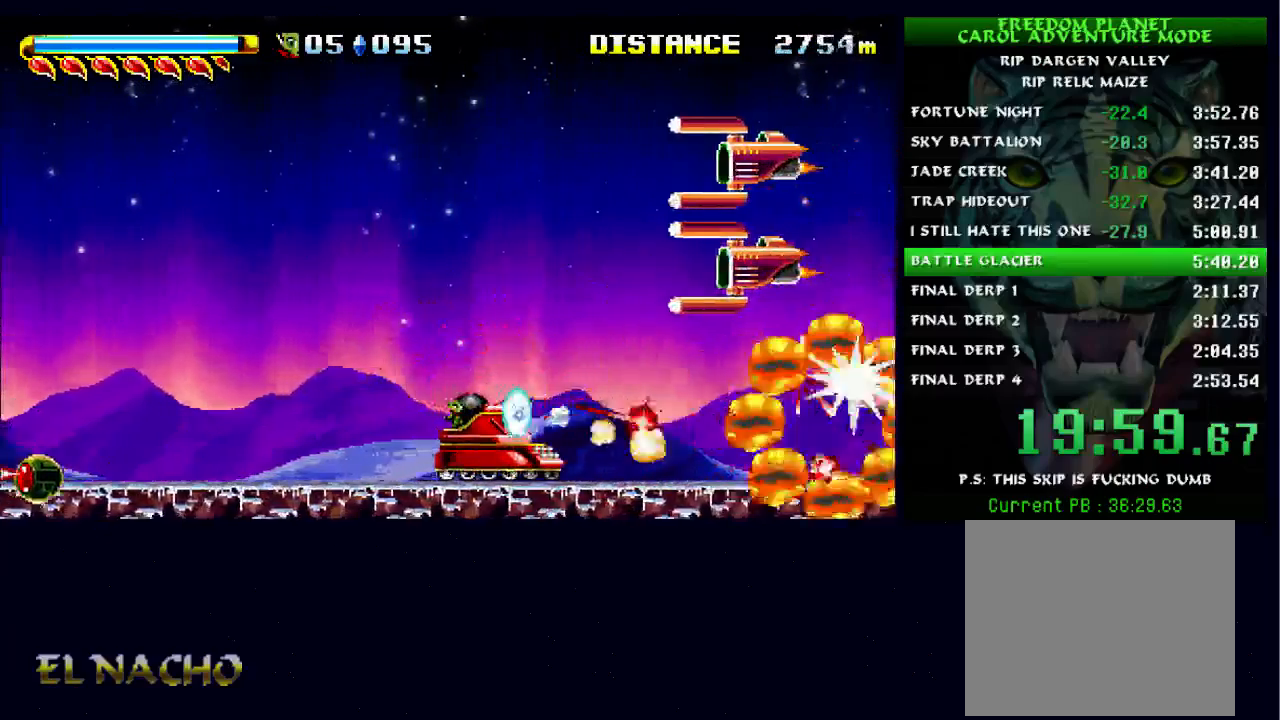
{"buttons": ["B", "X"], "left_stick": "center", "right_stick": "center", "events": [[33, "B", "up"], [200, "B", "down"], [367, "B", "up"], [500, "B", "down"]]}
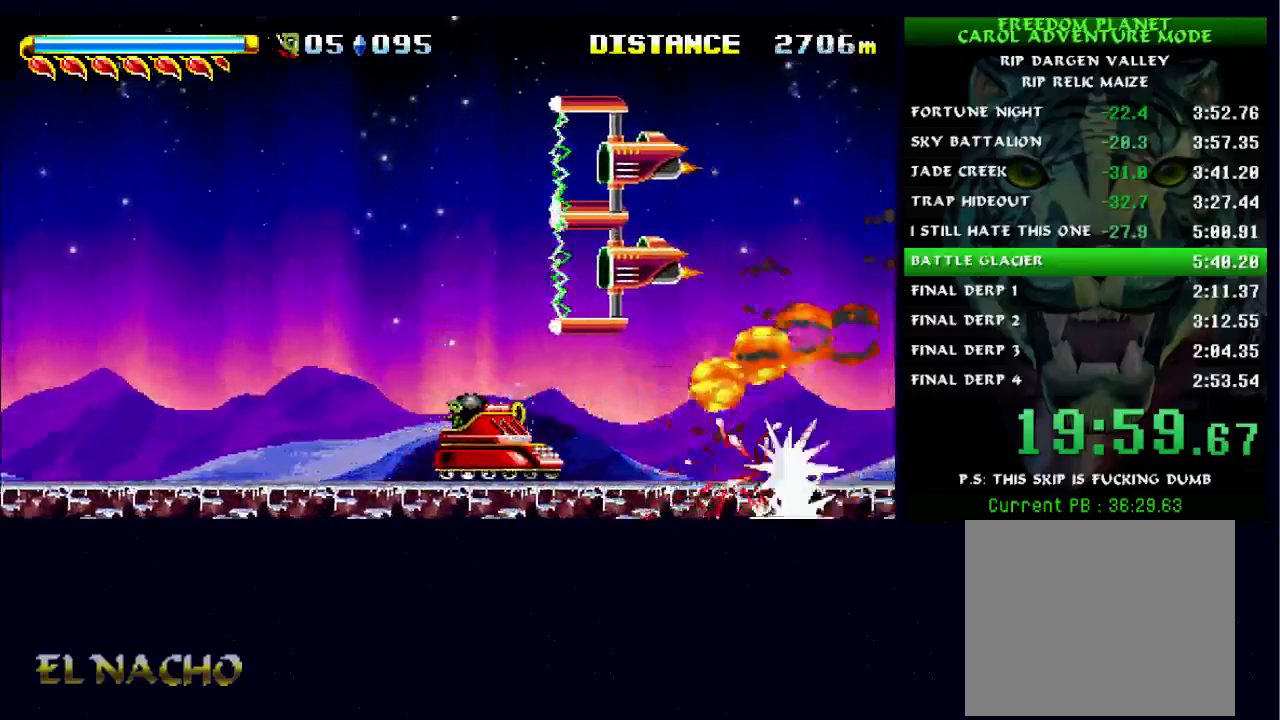
{"buttons": ["B", "X"], "left_stick": "center", "right_stick": "center", "events": [[167, "B", "up"], [400, "B", "down"]]}
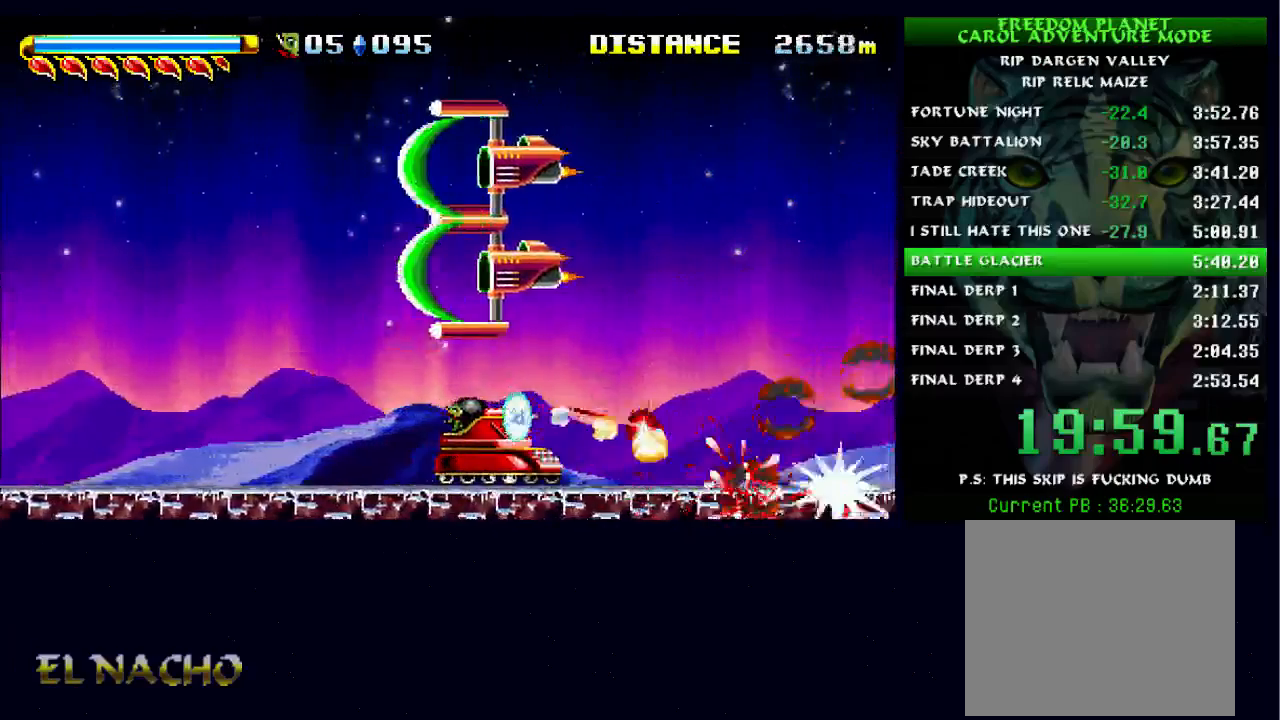
{"buttons": ["B", "X"], "left_stick": "center", "right_stick": "center", "events": [[67, "B", "up"], [300, "B", "down"]]}
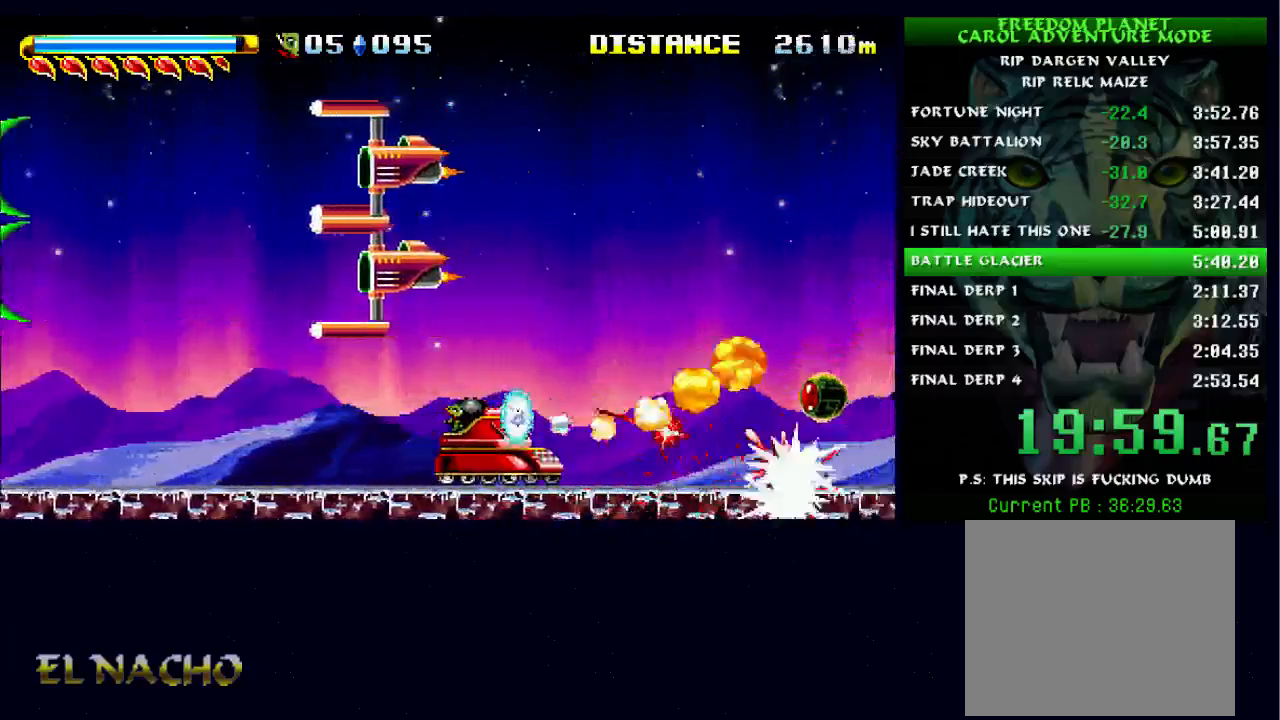
{"buttons": ["B", "X"], "left_stick": "center", "right_stick": "center", "events": [[67, "B", "up"], [167, "B", "down"], [333, "B", "up"], [500, "B", "down"]]}
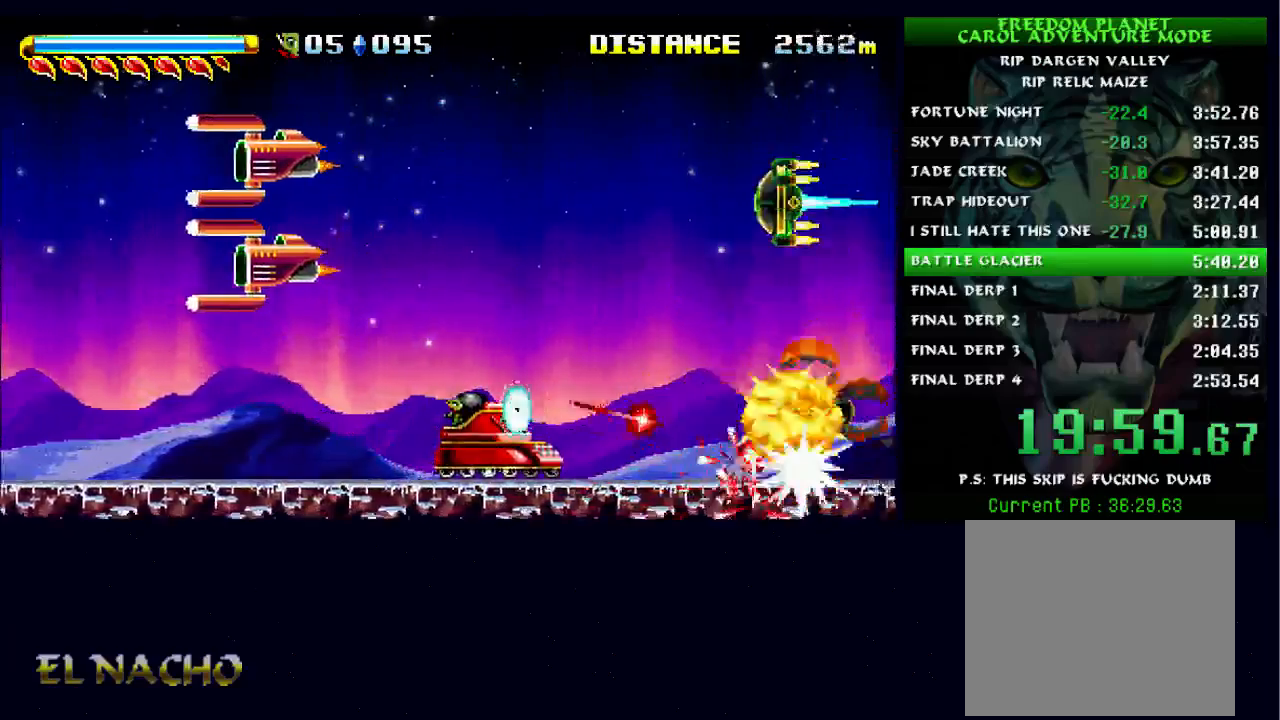
{"buttons": ["B", "X"], "left_stick": "center", "right_stick": "center", "events": []}
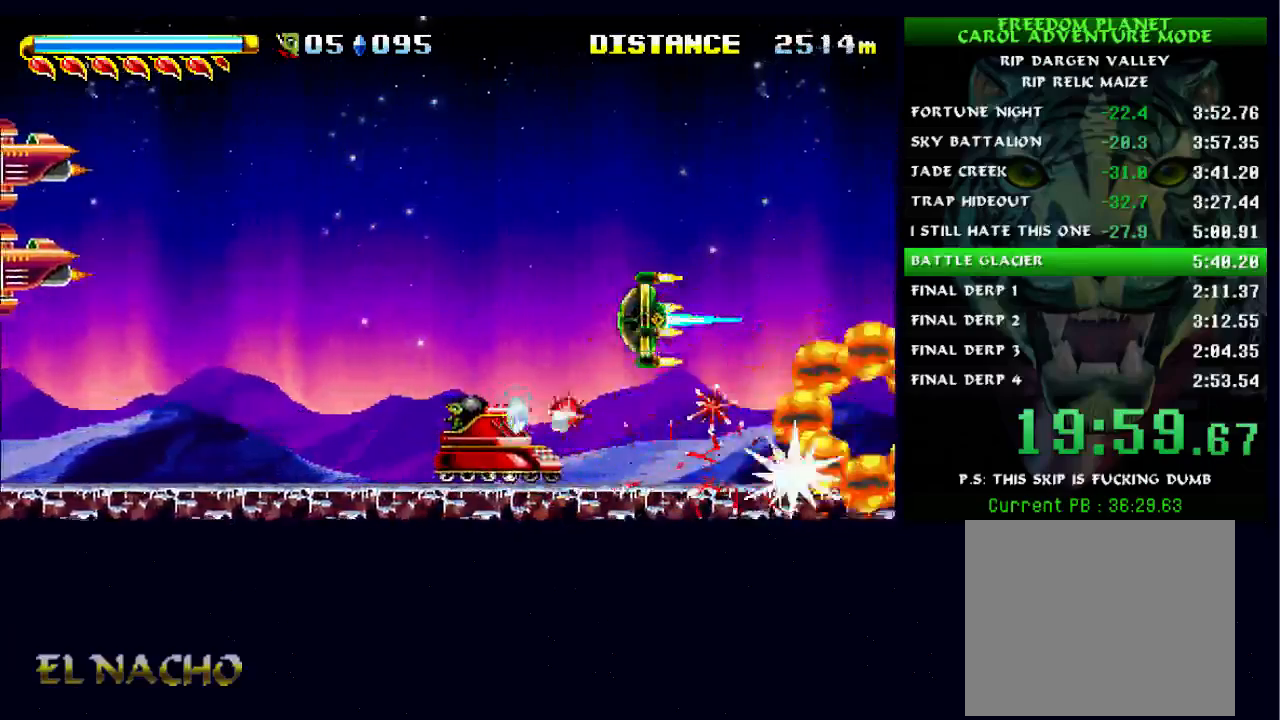
{"buttons": ["B", "X"], "left_stick": "center", "right_stick": "center", "events": []}
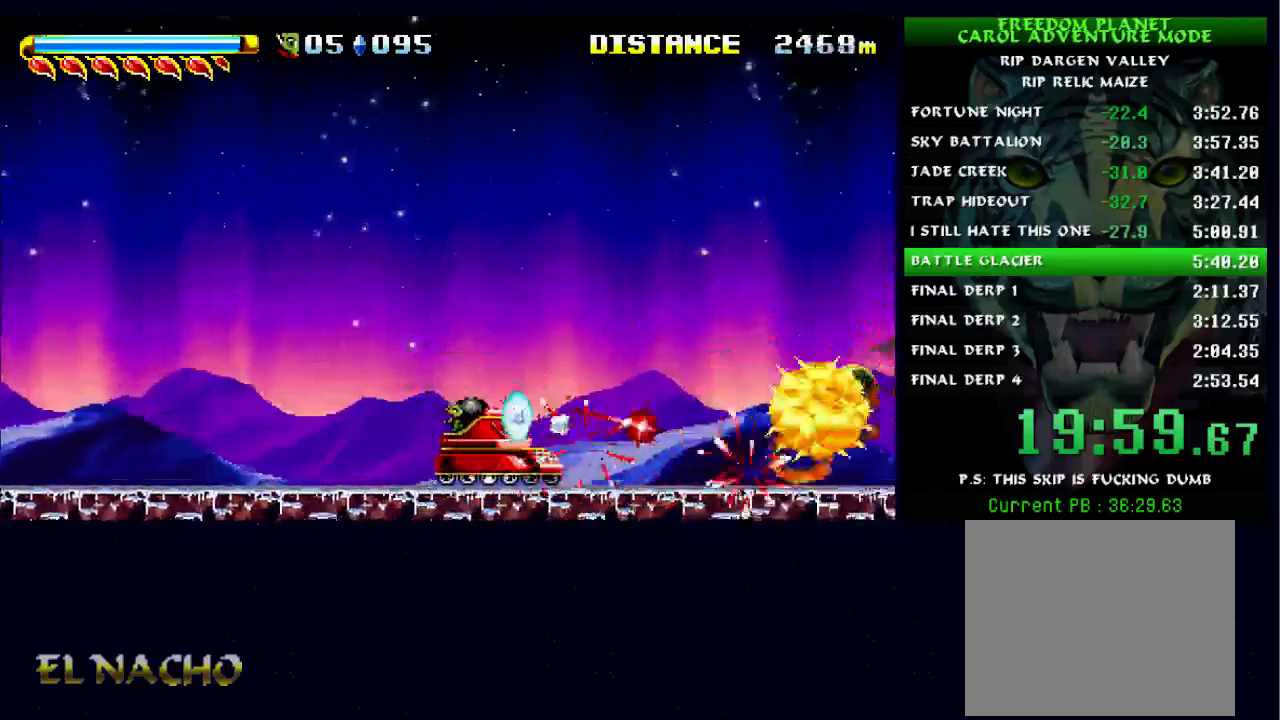
{"buttons": ["B", "X"], "left_stick": "center", "right_stick": "center", "events": [[200, "B", "up"], [400, "B", "down"]]}
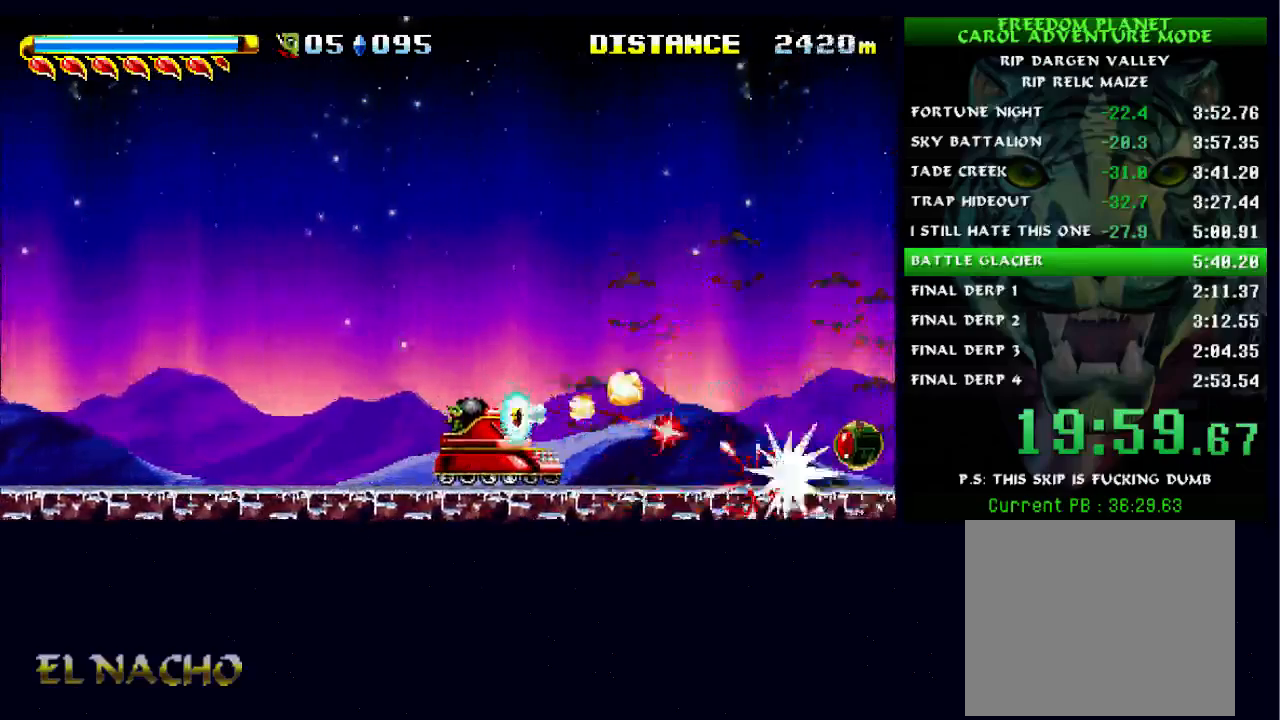
{"buttons": ["B", "X"], "left_stick": "center", "right_stick": "center", "events": []}
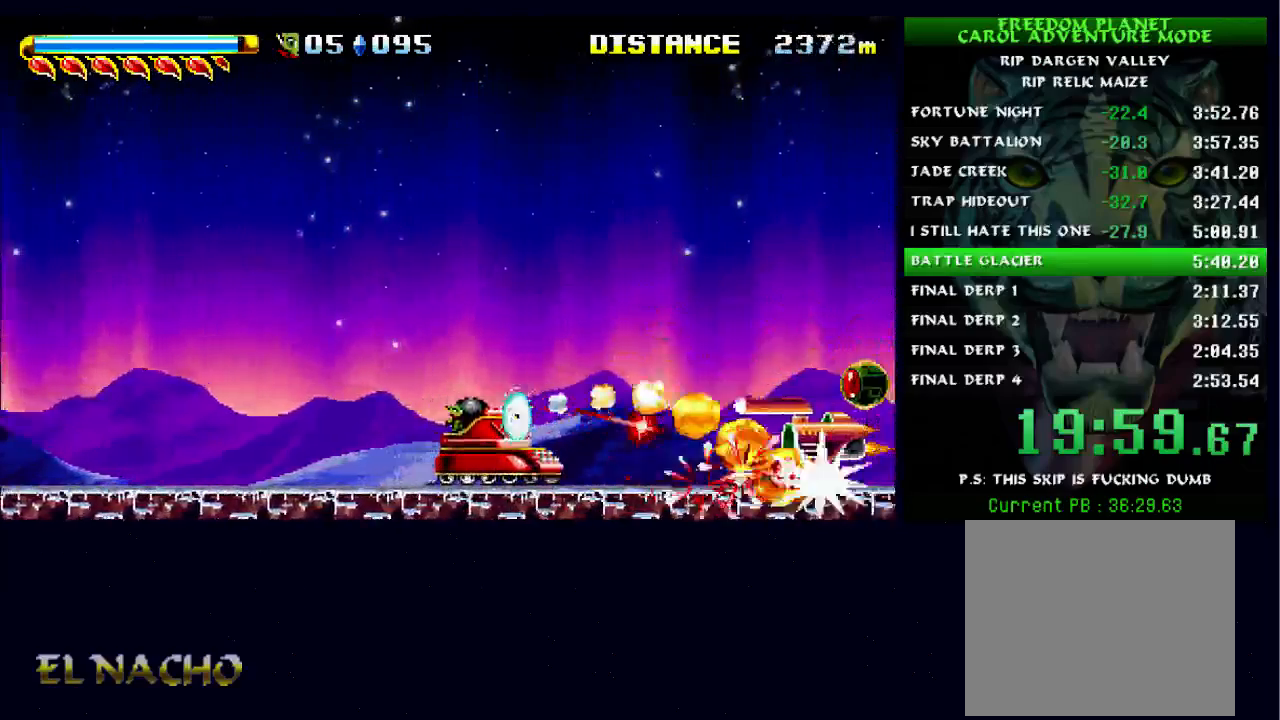
{"buttons": ["X"], "left_stick": "center", "right_stick": "center", "events": [[367, "B", "up"]]}
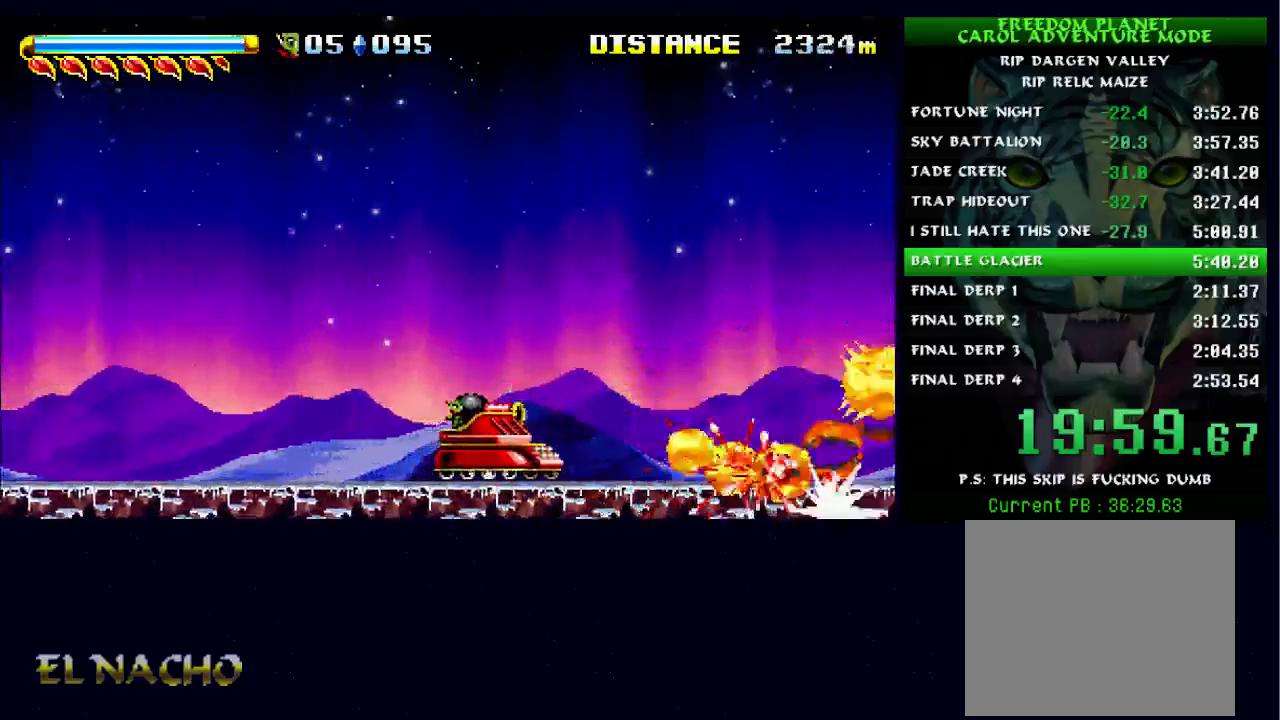
{"buttons": ["B", "X"], "left_stick": "center", "right_stick": "center", "events": [[33, "B", "down"], [333, "B", "up"], [467, "B", "down"]]}
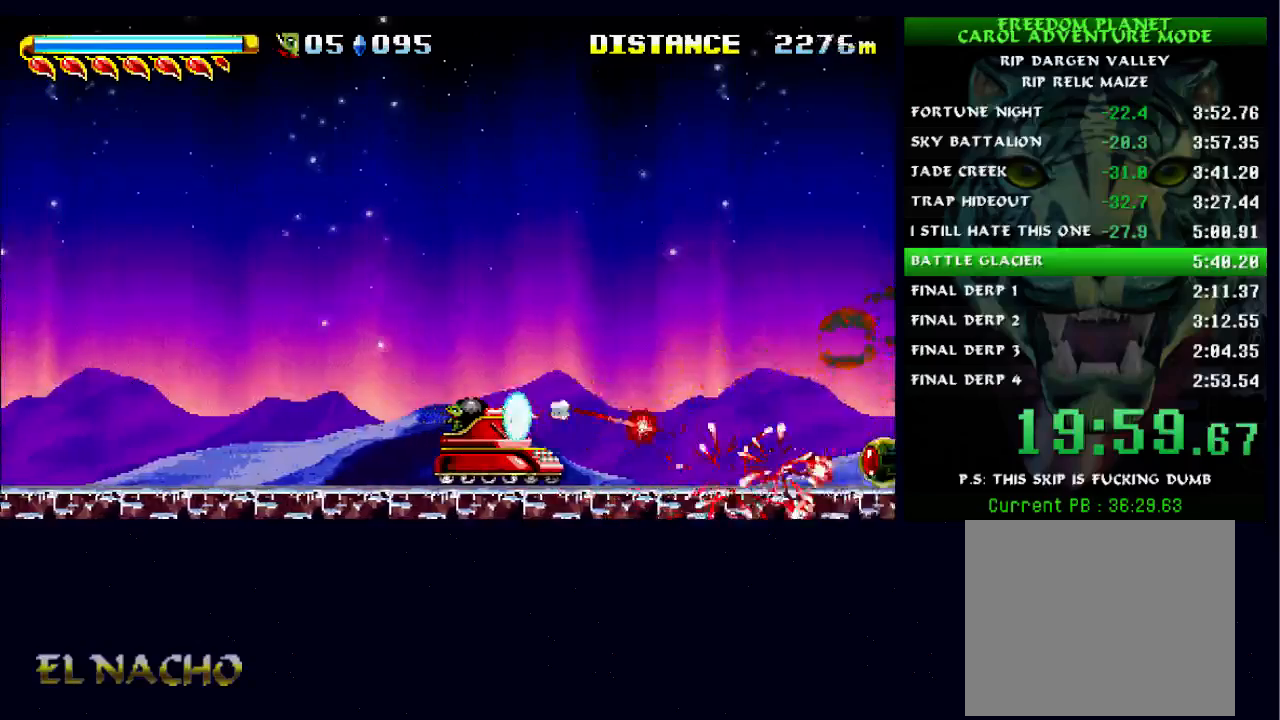
{"buttons": ["B", "X"], "left_stick": "center", "right_stick": "center", "events": [[200, "B", "up"], [333, "B", "down"]]}
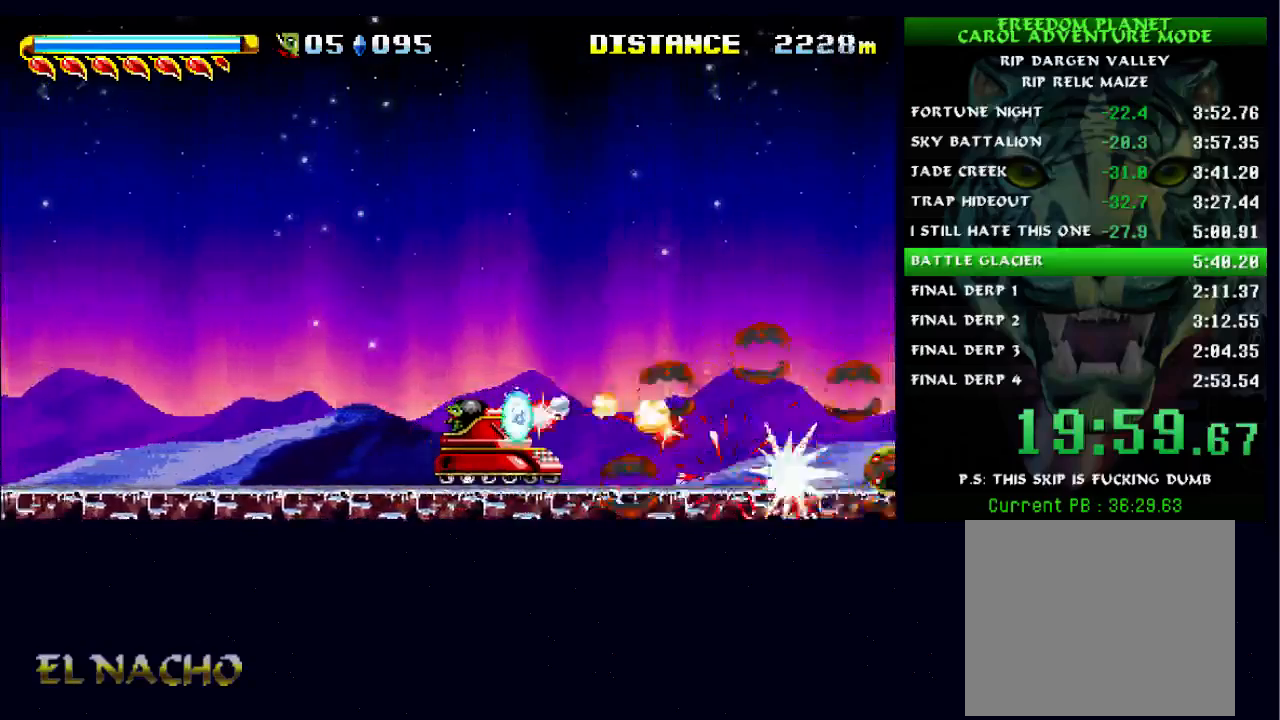
{"buttons": ["B", "X"], "left_stick": "center", "right_stick": "center", "events": [[100, "B", "up"], [267, "B", "down"]]}
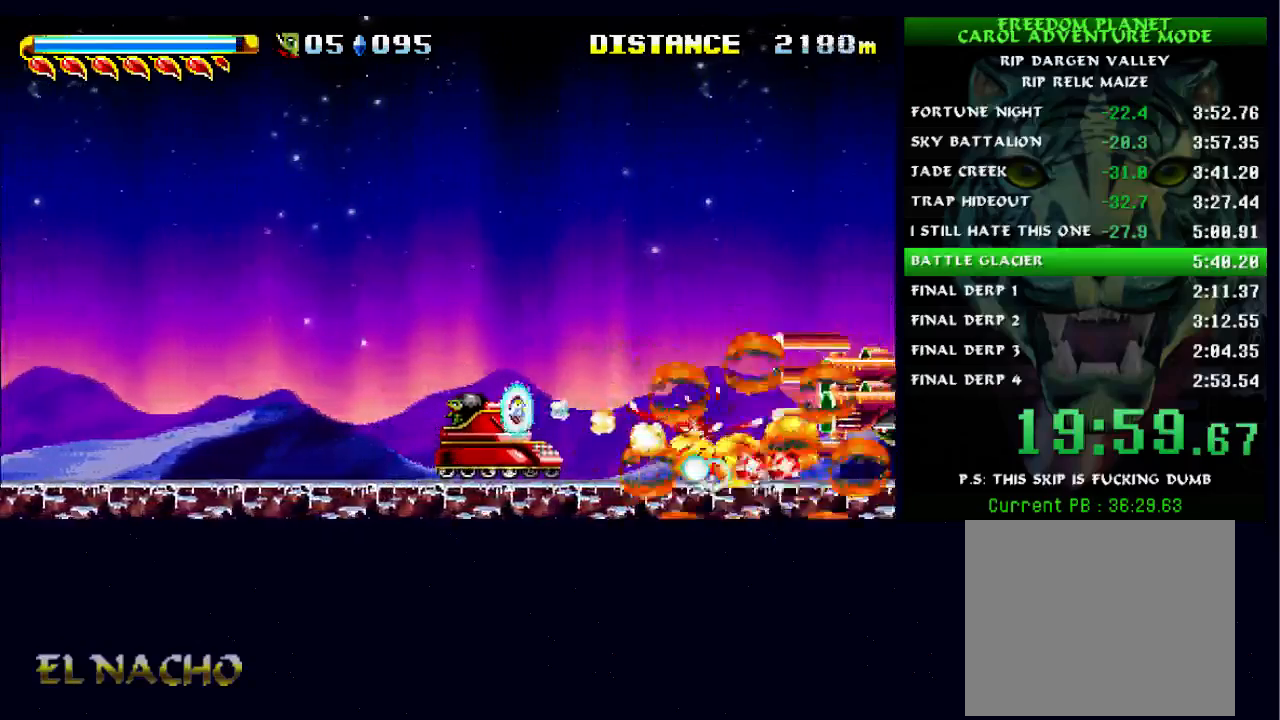
{"buttons": ["X"], "left_stick": "center", "right_stick": "center", "events": [[433, "B", "up"]]}
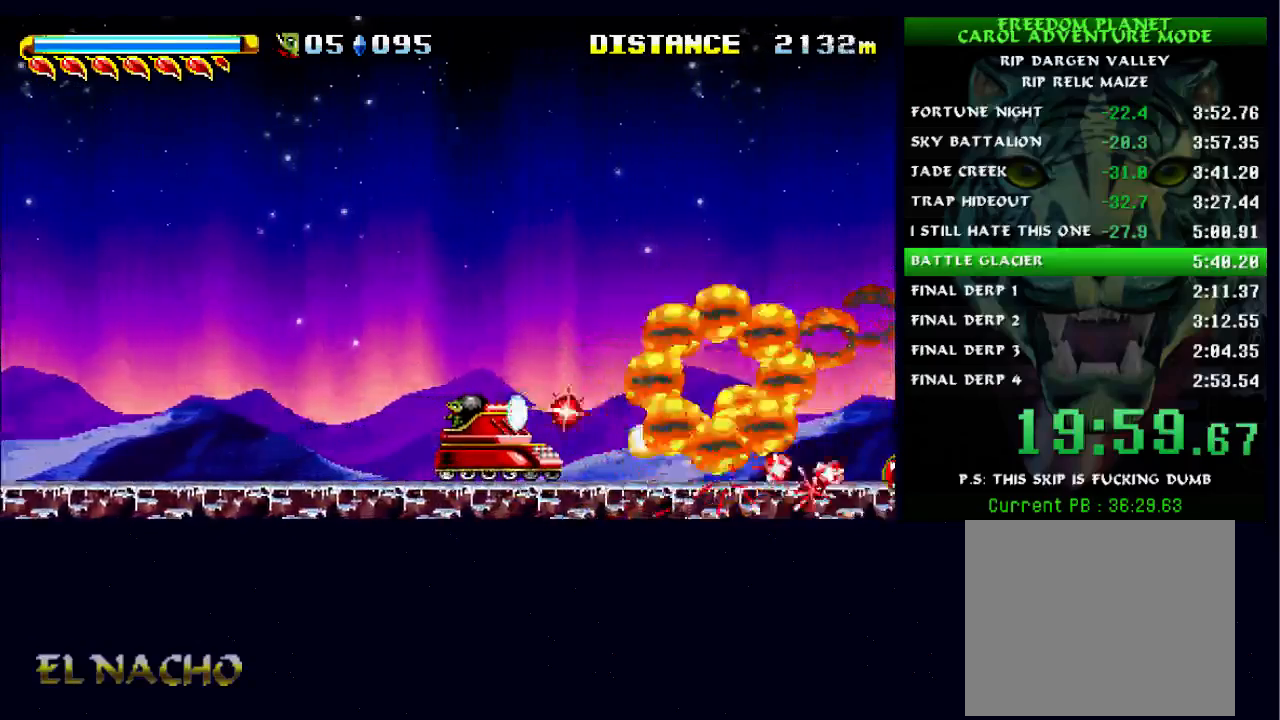
{"buttons": ["B", "X"], "left_stick": "center", "right_stick": "center", "events": [[67, "B", "down"], [300, "B", "up"], [467, "B", "down"]]}
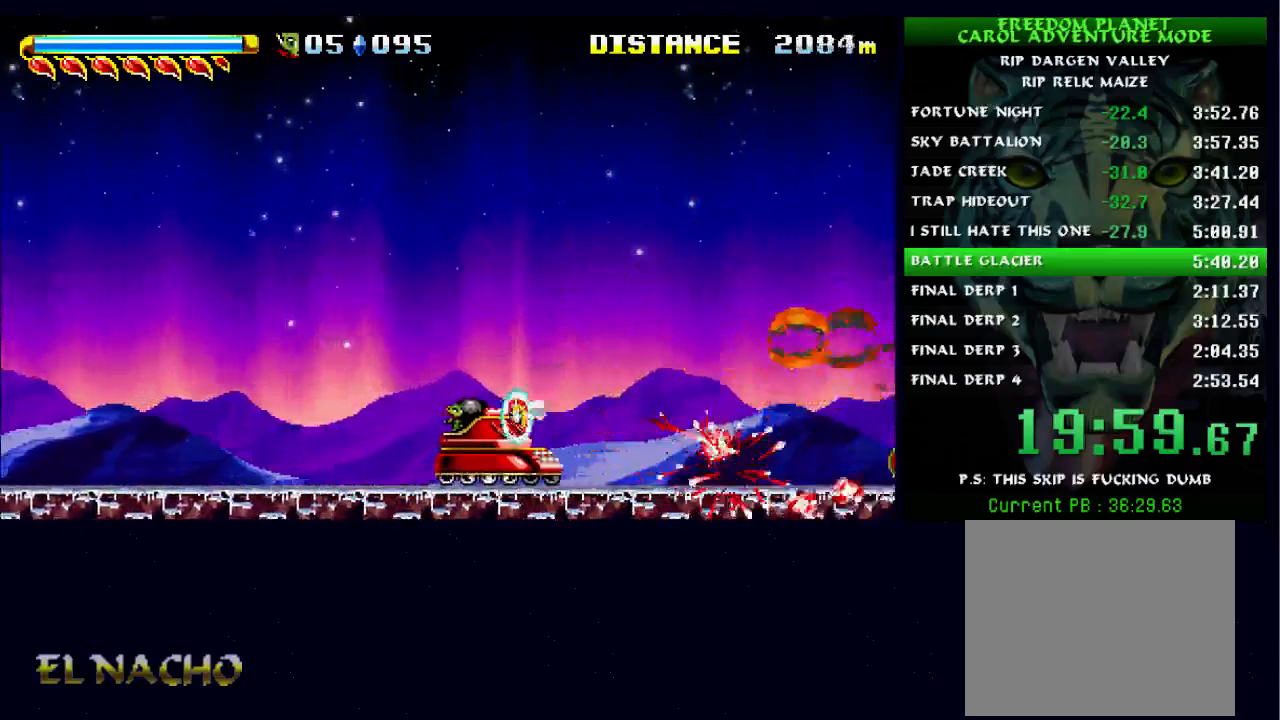
{"buttons": ["B", "X"], "left_stick": "center", "right_stick": "center", "events": [[267, "B", "up"], [400, "B", "down"]]}
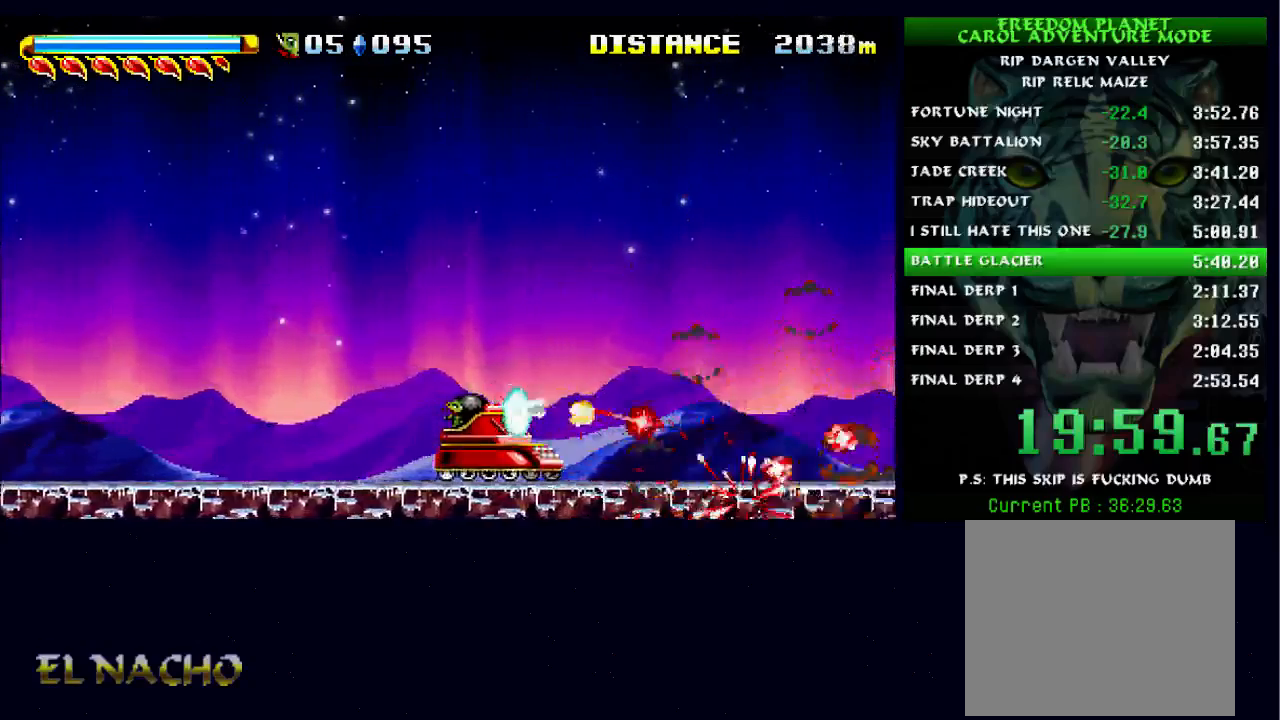
{"buttons": ["X"], "left_stick": "center", "right_stick": "center", "events": [[33, "B", "up"], [200, "B", "down"], [367, "B", "up"]]}
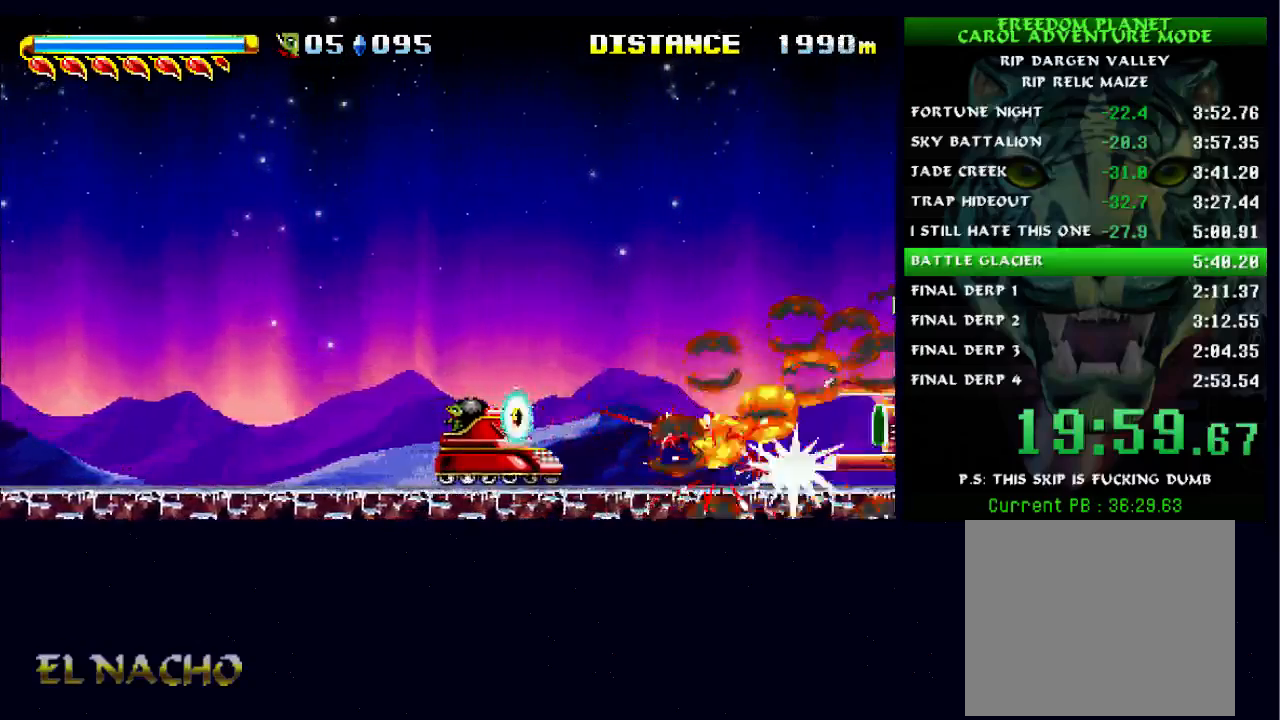
{"buttons": ["B", "X"], "left_stick": "center", "right_stick": "center", "events": [[33, "B", "down"], [267, "B", "up"], [433, "B", "down"]]}
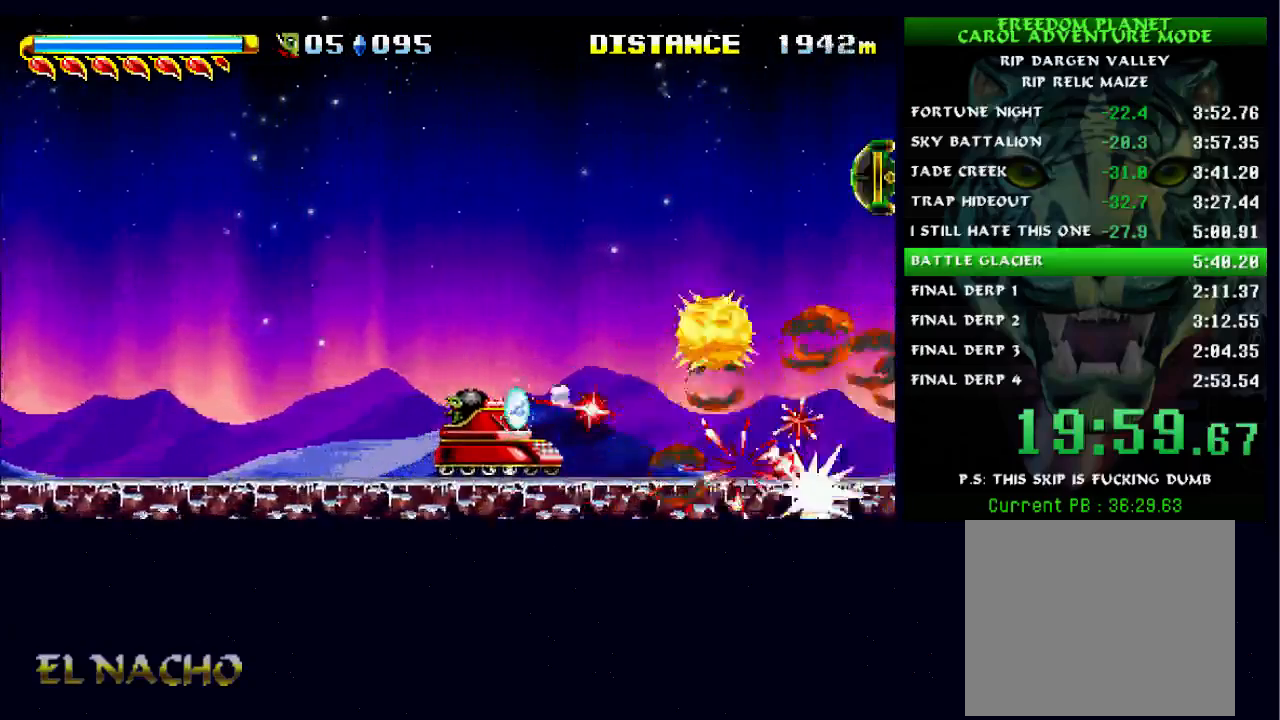
{"buttons": ["B", "X"], "left_stick": "center", "right_stick": "center", "events": [[133, "left_stick", "up-right"], [167, "B", "up"], [267, "left_stick", "center"], [367, "B", "down"]]}
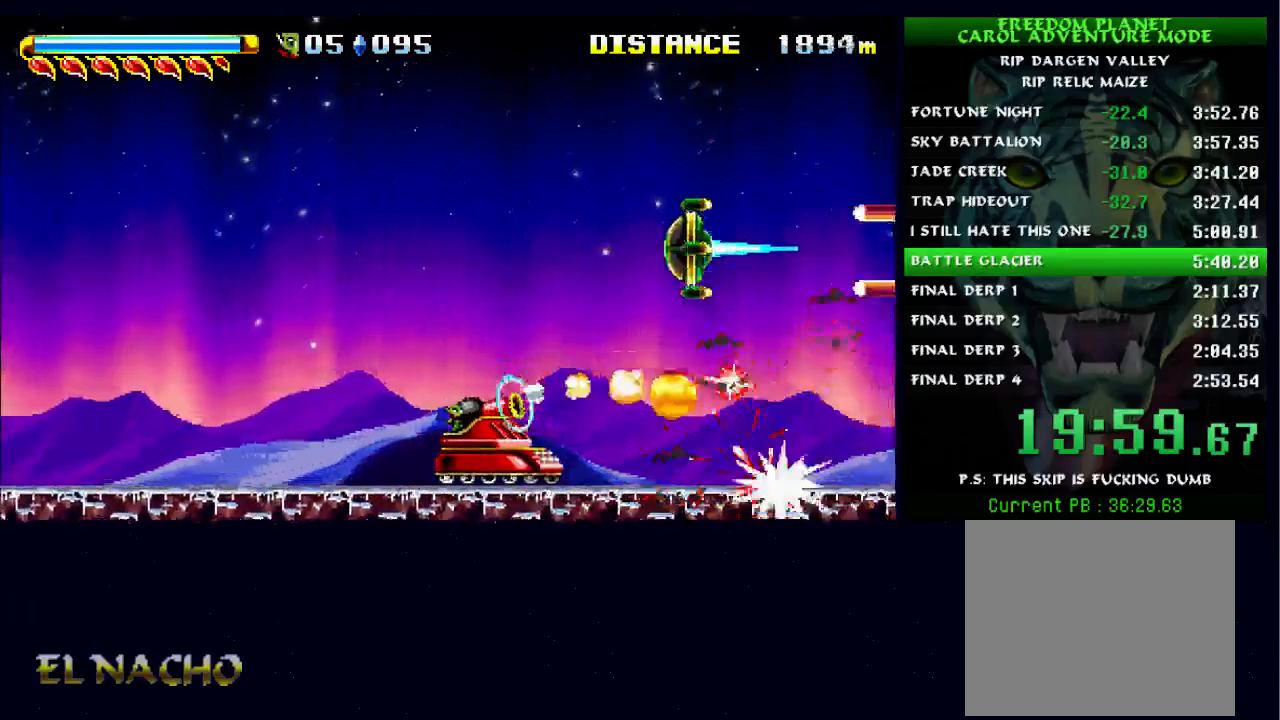
{"buttons": ["X"], "left_stick": "center", "right_stick": "center", "events": [[67, "B", "up"], [233, "B", "down"], [433, "B", "up"]]}
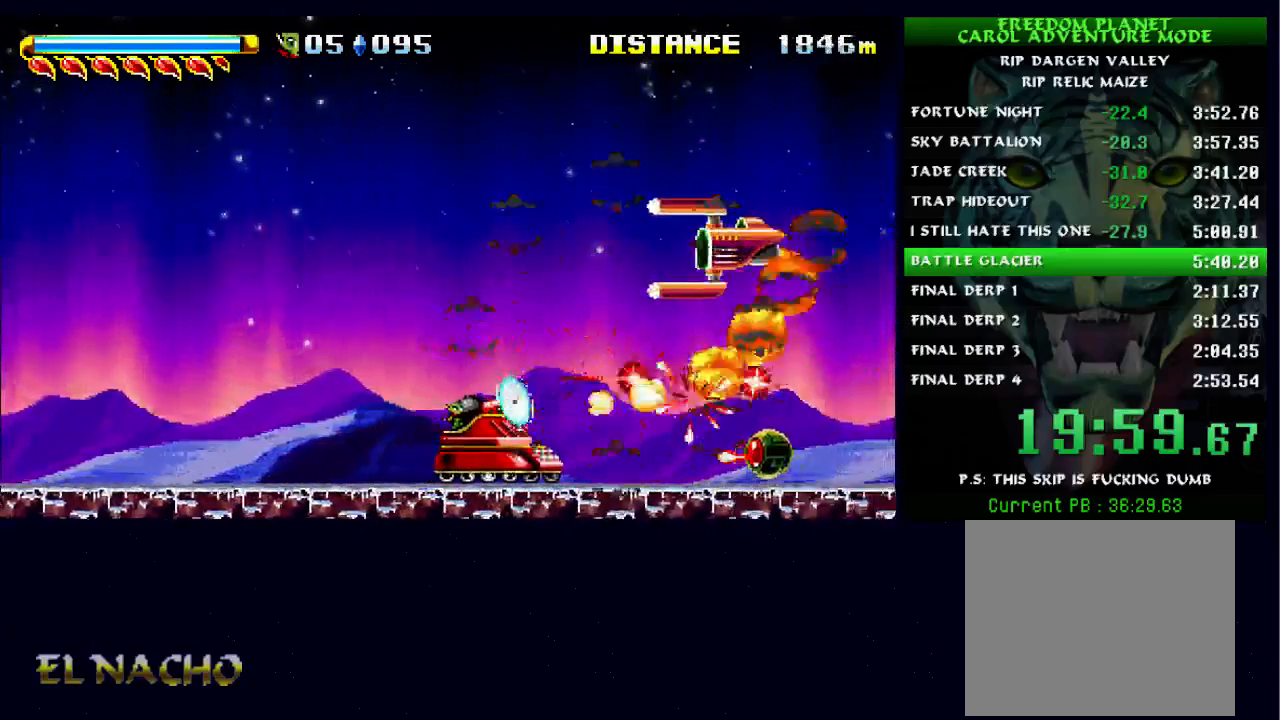
{"buttons": ["B", "X"], "left_stick": "down", "right_stick": "center", "events": [[67, "B", "down"], [67, "left_stick", "up-right"], [133, "left_stick", "center"], [300, "B", "up"], [433, "B", "down"], [500, "left_stick", "down"]]}
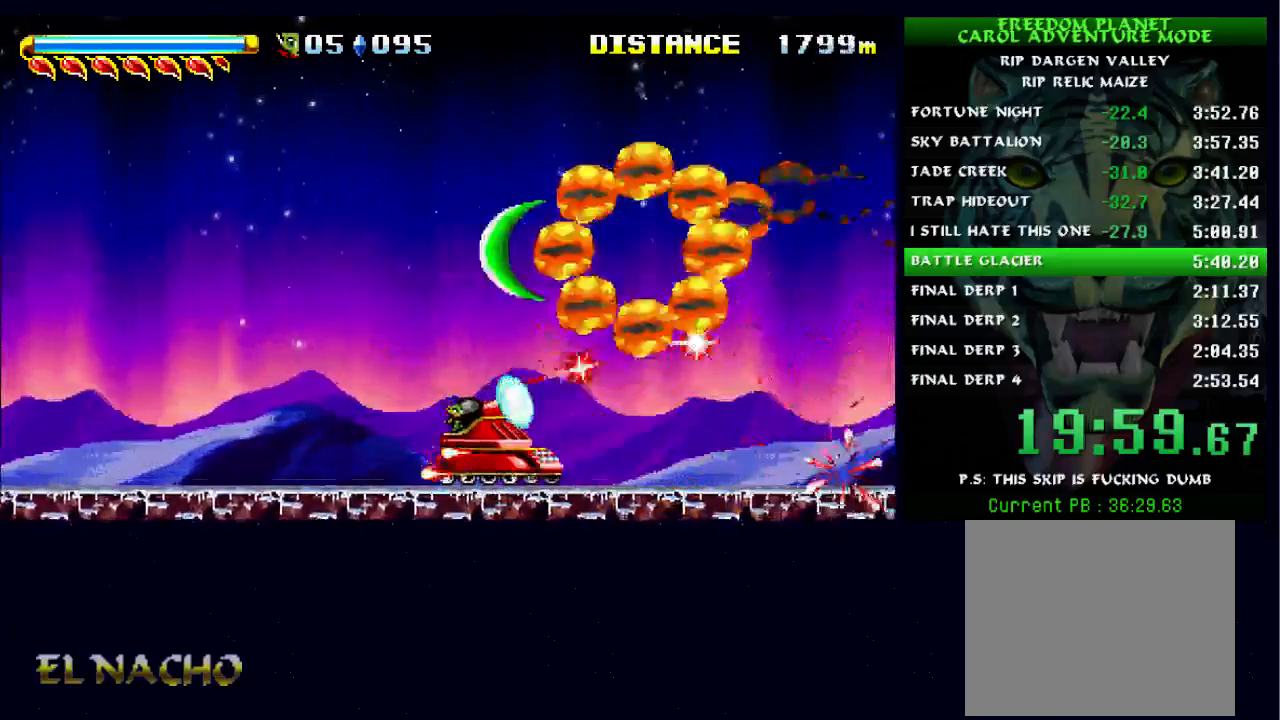
{"buttons": ["B", "X"], "left_stick": "up-right", "right_stick": "center", "events": [[167, "B", "up"], [300, "left_stick", "center"], [333, "B", "down"], [433, "left_stick", "up-right"]]}
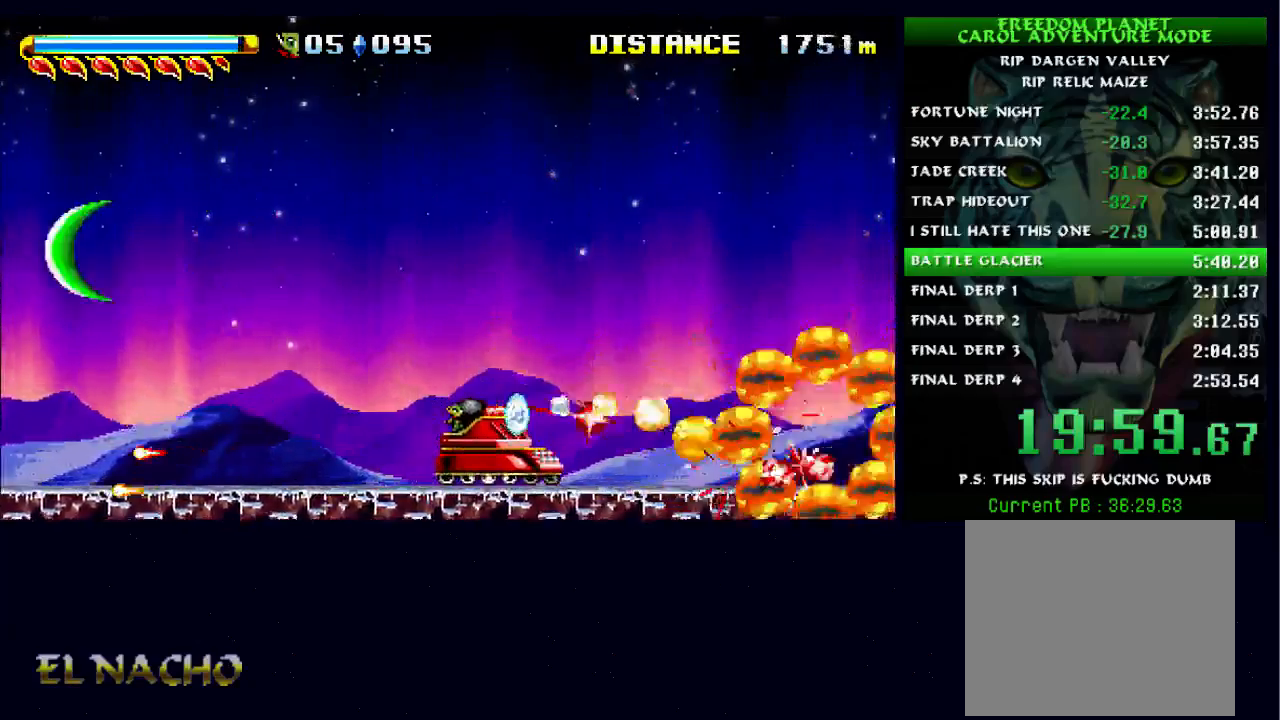
{"buttons": ["X"], "left_stick": "center", "right_stick": "center", "events": [[33, "B", "up"], [67, "left_stick", "center"], [200, "B", "down"], [200, "left_stick", "down-right"], [333, "left_stick", "down"], [400, "B", "up"], [500, "left_stick", "center"]]}
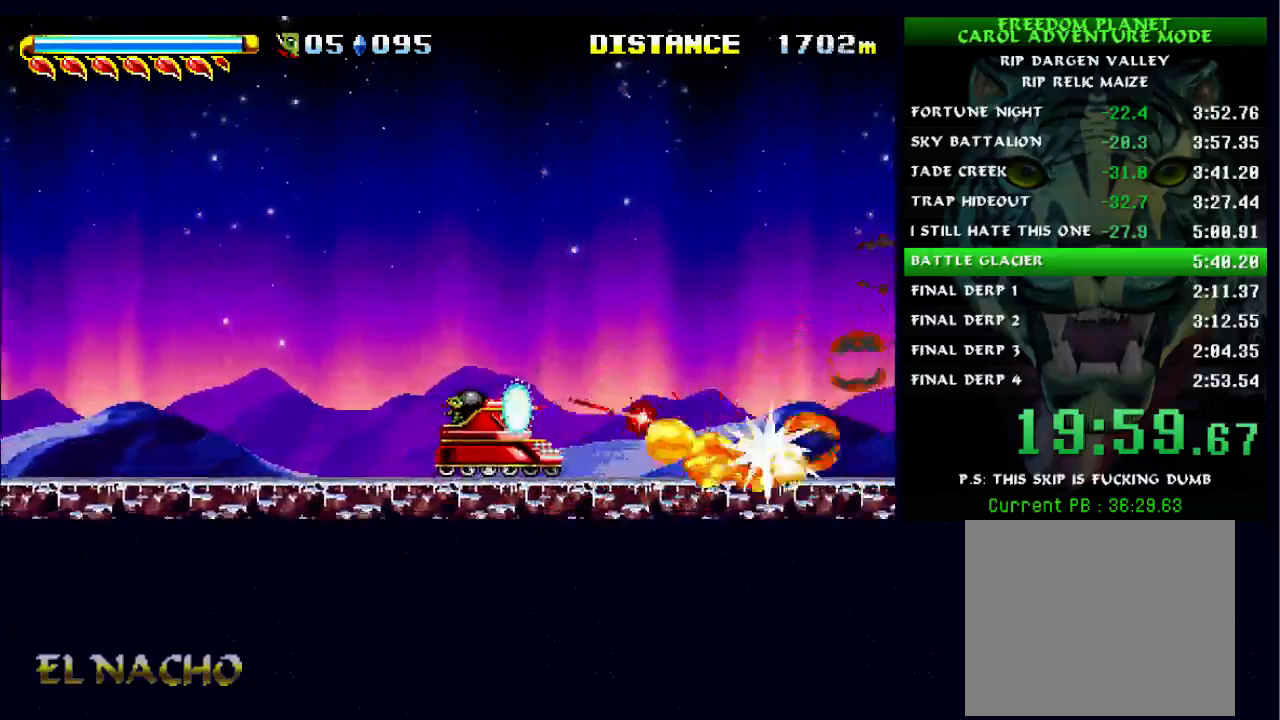
{"buttons": ["B", "X"], "left_stick": "down", "right_stick": "center", "events": [[67, "B", "down"], [100, "left_stick", "up-right"], [200, "left_stick", "center"], [267, "B", "up"], [400, "left_stick", "down"], [433, "B", "down"]]}